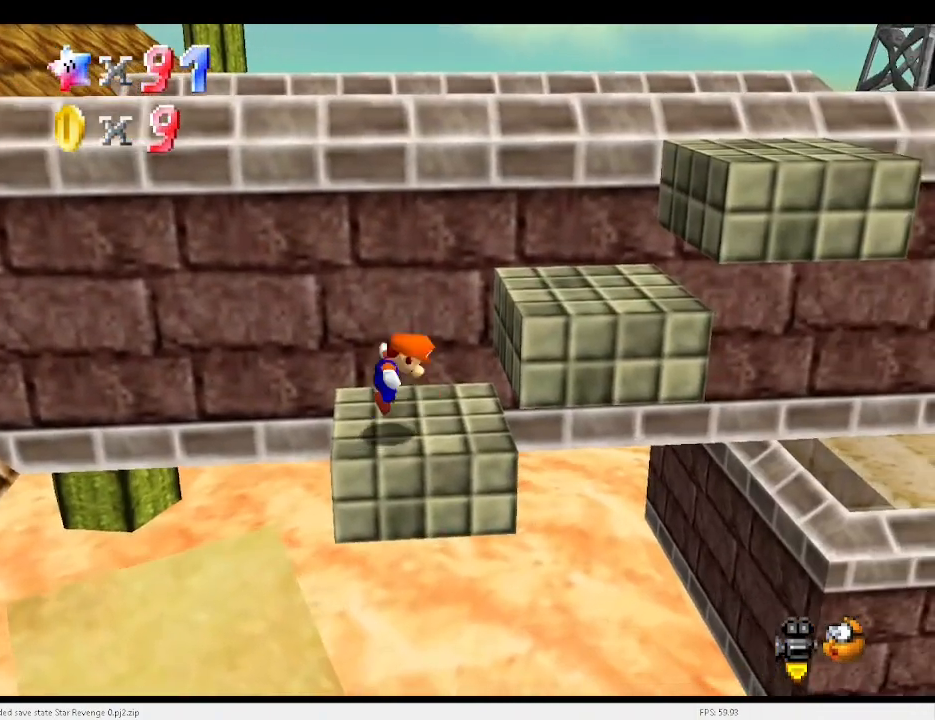
Gameplay with keyboard; each line is a JSON object with the keys held at the frame after it. "events" lists presses ("down") and releases ("up") of "a", "c", "d", "down", "e", "left", "r", "return", "right", "s", "up", "v", "w", "x" and "z" between this image and that frame as [ms after this image, input, new state], when the widget could be followed in between. No other keys are recorded. Mouse input is not recorded.
{"keys": ["right"], "events": [[133, "up", "up"], [333, "c", "down"], [367, "x", "up"], [433, "c", "up"]]}
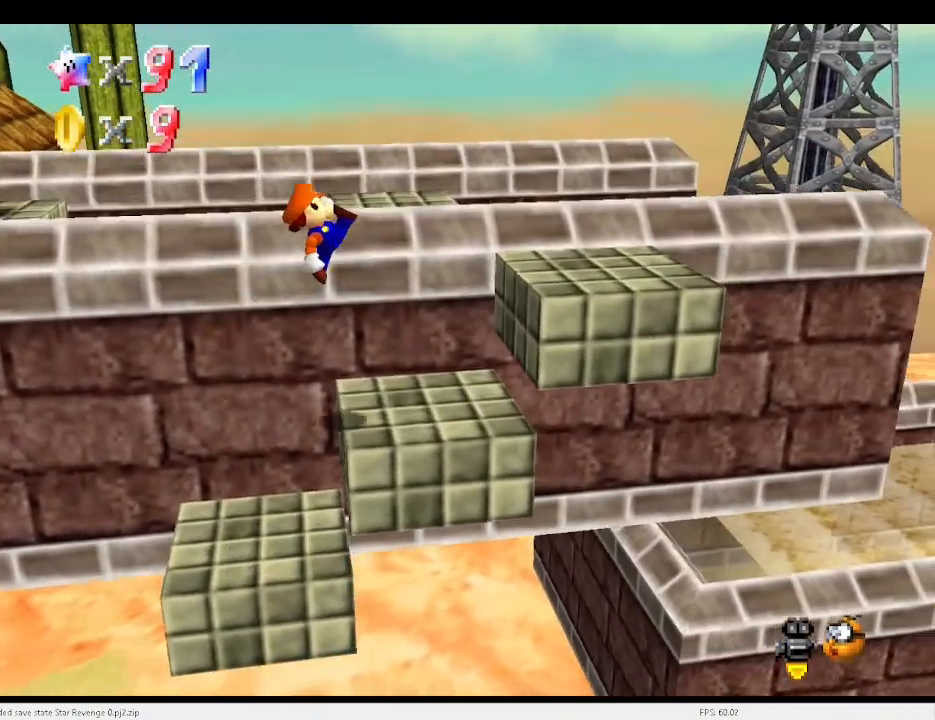
{"keys": ["right", "x"], "events": [[33, "right", "up"], [100, "left", "down"], [267, "left", "up"], [367, "right", "down"], [400, "x", "down"]]}
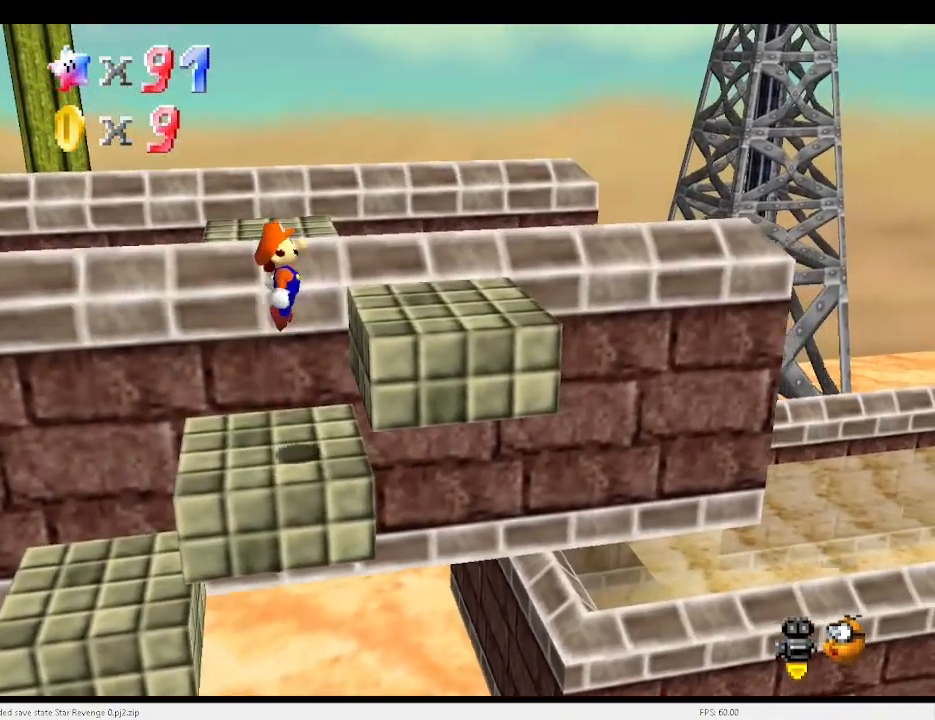
{"keys": ["left"], "events": [[167, "right", "up"], [267, "left", "down"], [267, "x", "up"], [333, "down", "down"], [500, "down", "up"]]}
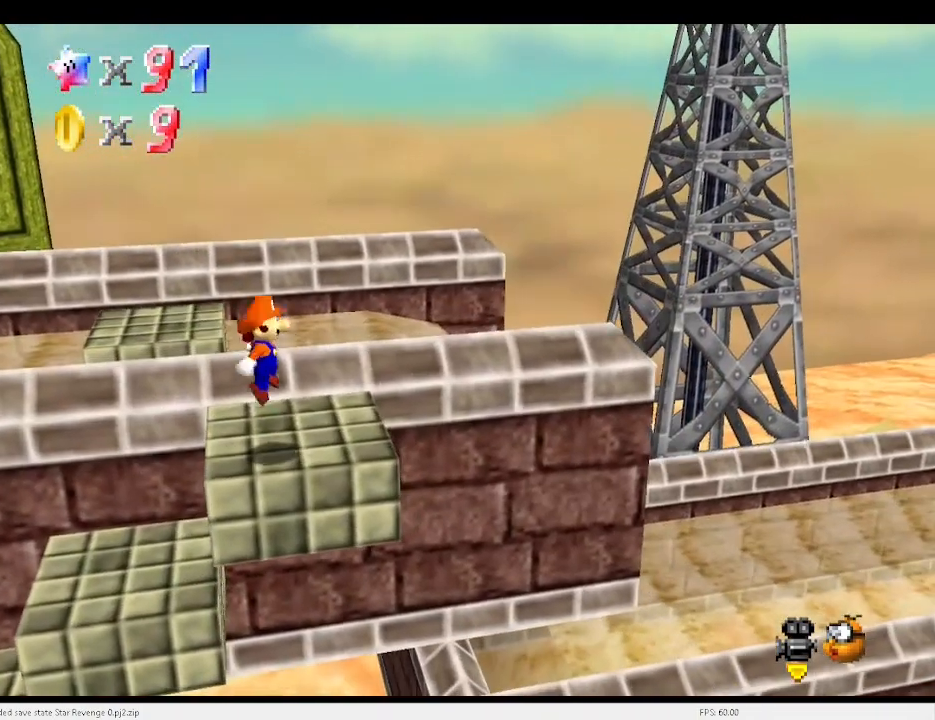
{"keys": ["up"], "events": [[200, "left", "up"], [300, "c", "down"], [333, "c", "up"], [333, "up", "down"]]}
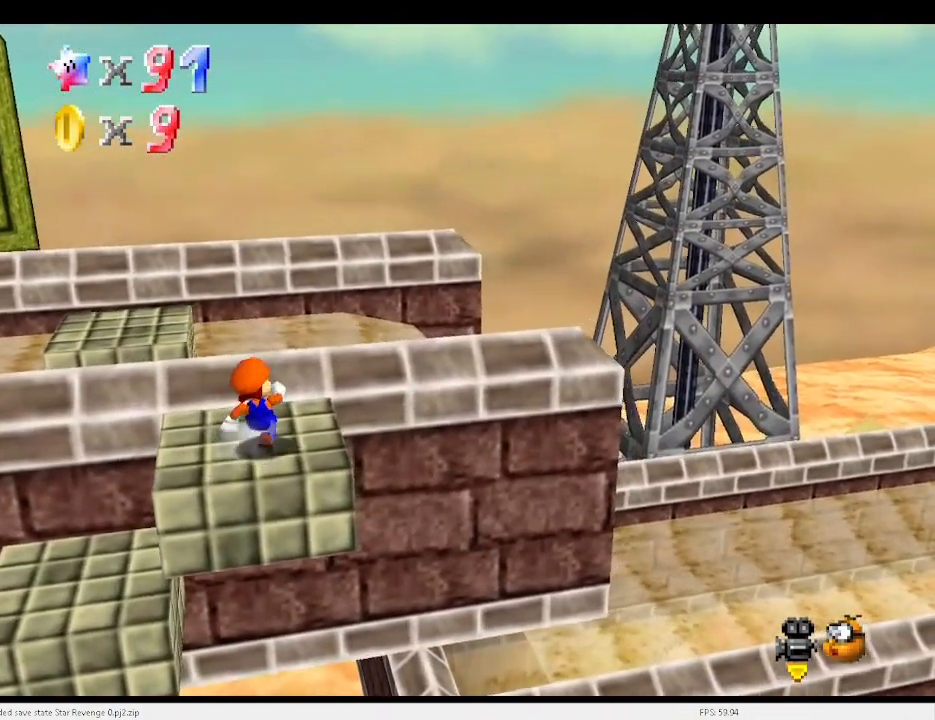
{"keys": ["c", "left", "up"], "events": [[67, "left", "down"], [133, "x", "down"], [500, "c", "down"], [500, "x", "up"]]}
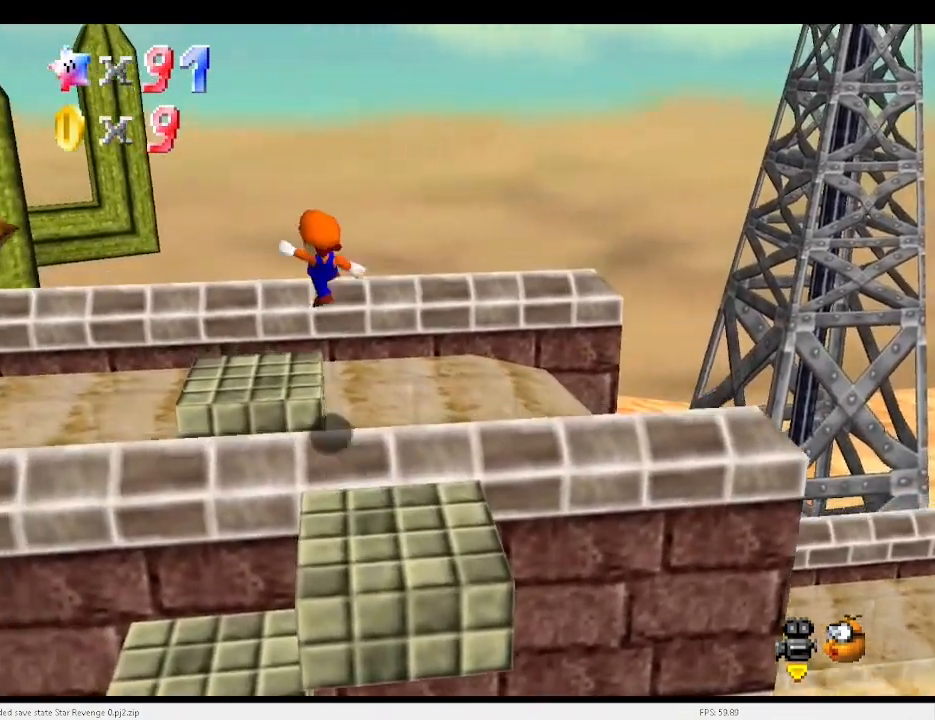
{"keys": ["a", "down"], "events": [[167, "d", "down"], [167, "left", "up"], [233, "c", "up"], [233, "d", "up"], [300, "up", "up"], [400, "a", "down"], [433, "down", "down"]]}
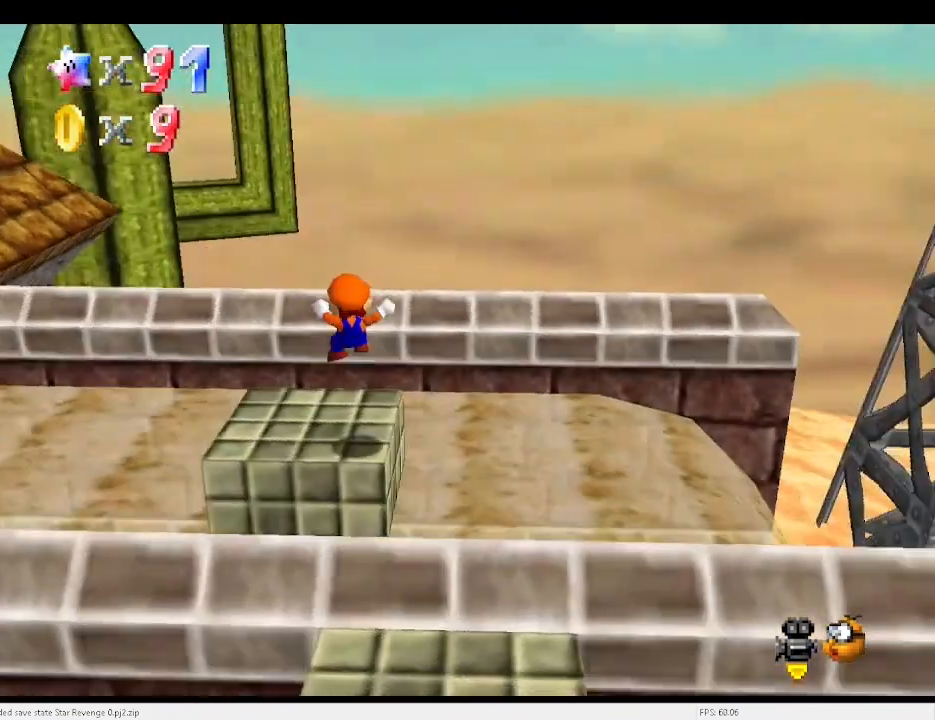
{"keys": ["left"], "events": [[33, "a", "up"], [167, "down", "up"], [300, "c", "down"], [367, "left", "down"], [400, "c", "up"]]}
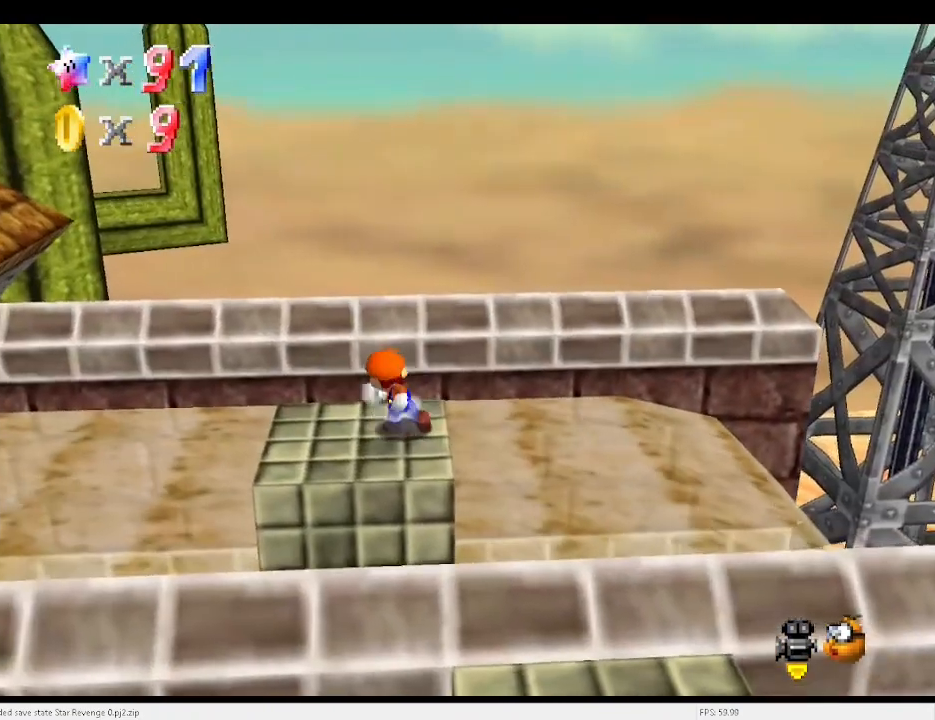
{"keys": ["left"], "events": []}
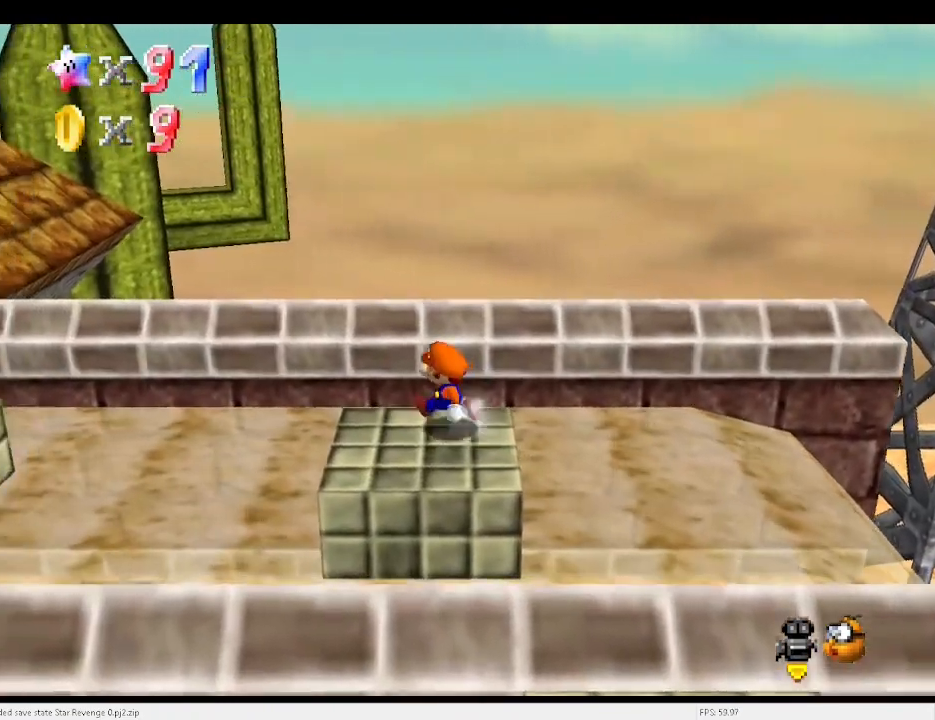
{"keys": ["down", "left", "x"], "events": [[200, "x", "down"], [333, "down", "down"]]}
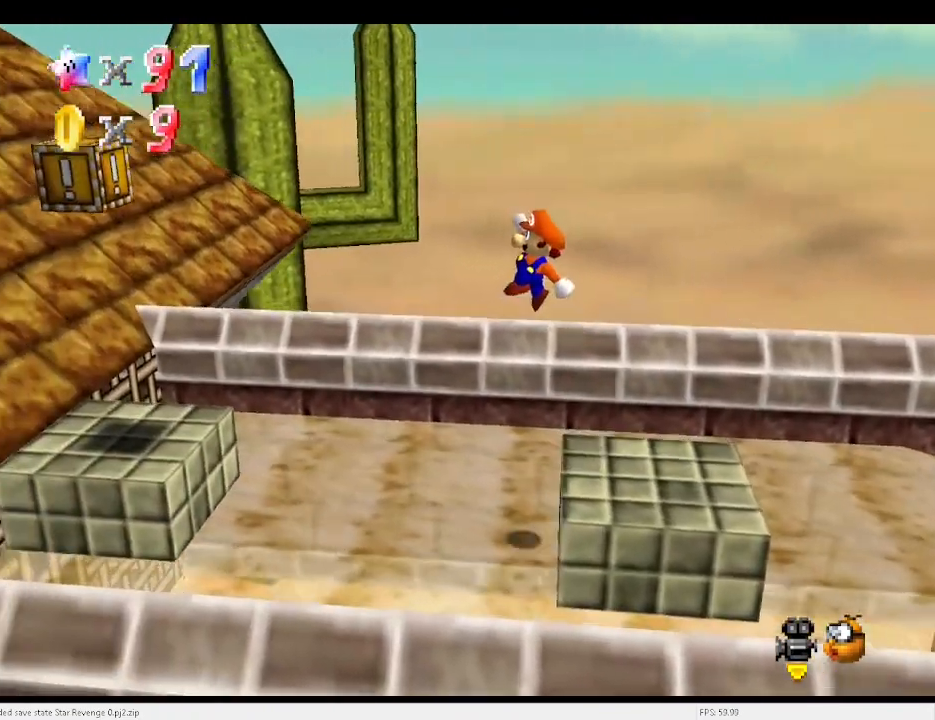
{"keys": ["left"], "events": [[33, "left", "up"], [33, "right", "down"], [167, "down", "up"], [167, "left", "down"], [233, "right", "up"], [267, "c", "down"], [400, "x", "up"], [433, "c", "up"]]}
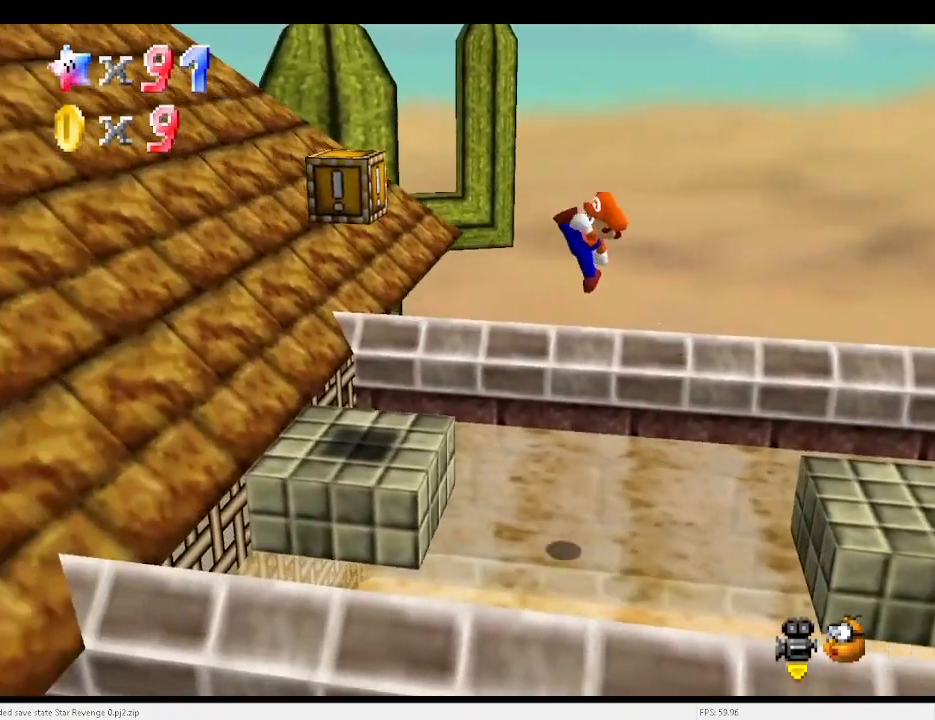
{"keys": [], "events": [[367, "left", "up"]]}
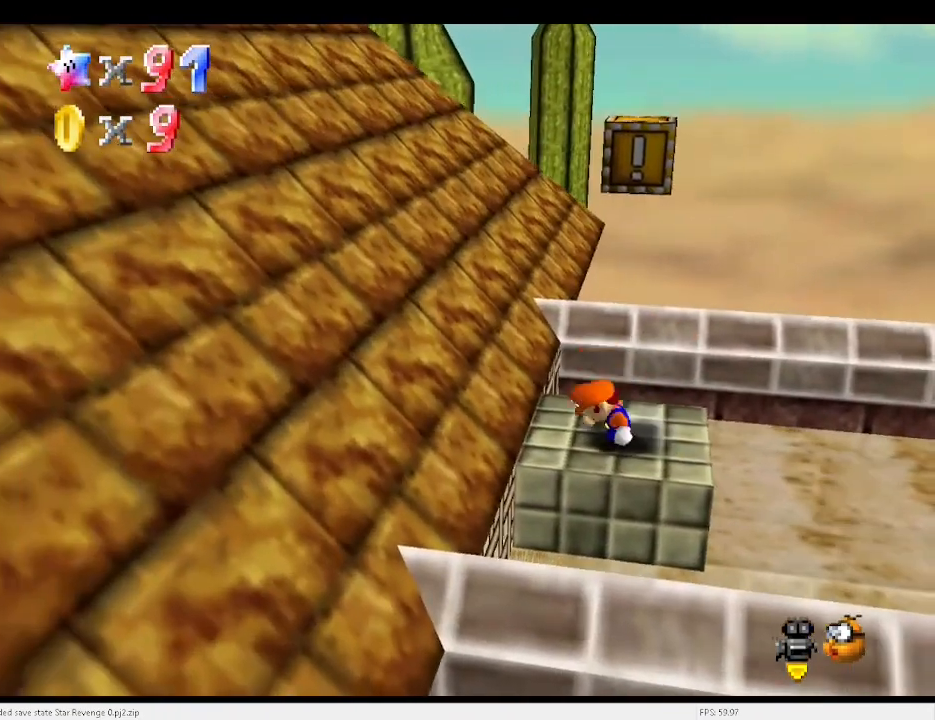
{"keys": ["right"], "events": [[33, "x", "down"], [333, "right", "down"], [333, "up", "down"], [367, "x", "up"], [433, "up", "up"]]}
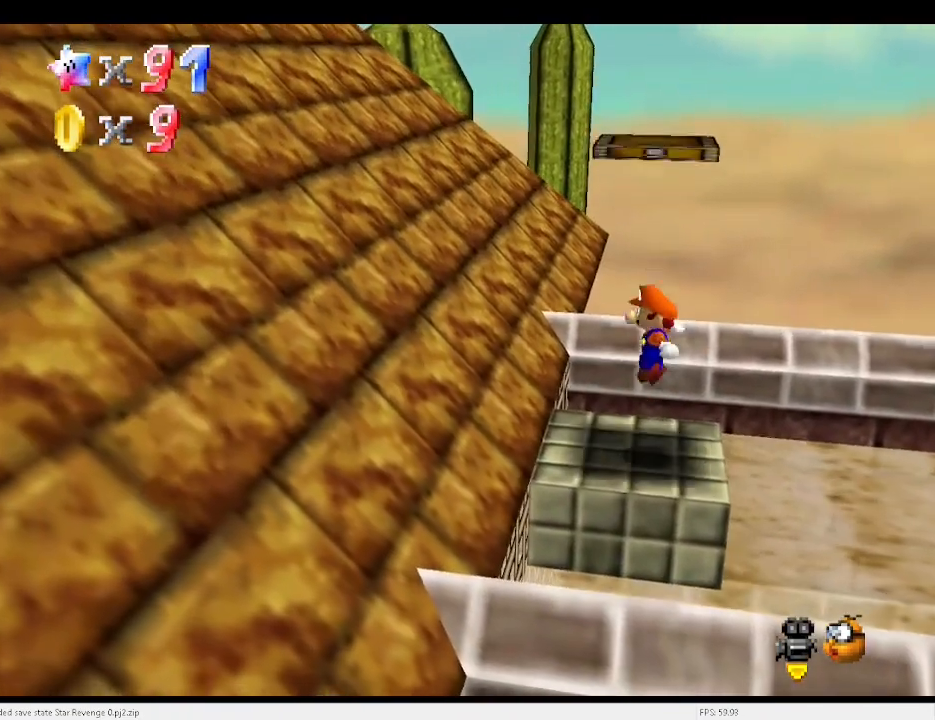
{"keys": [], "events": [[67, "right", "up"], [433, "c", "down"], [500, "c", "up"]]}
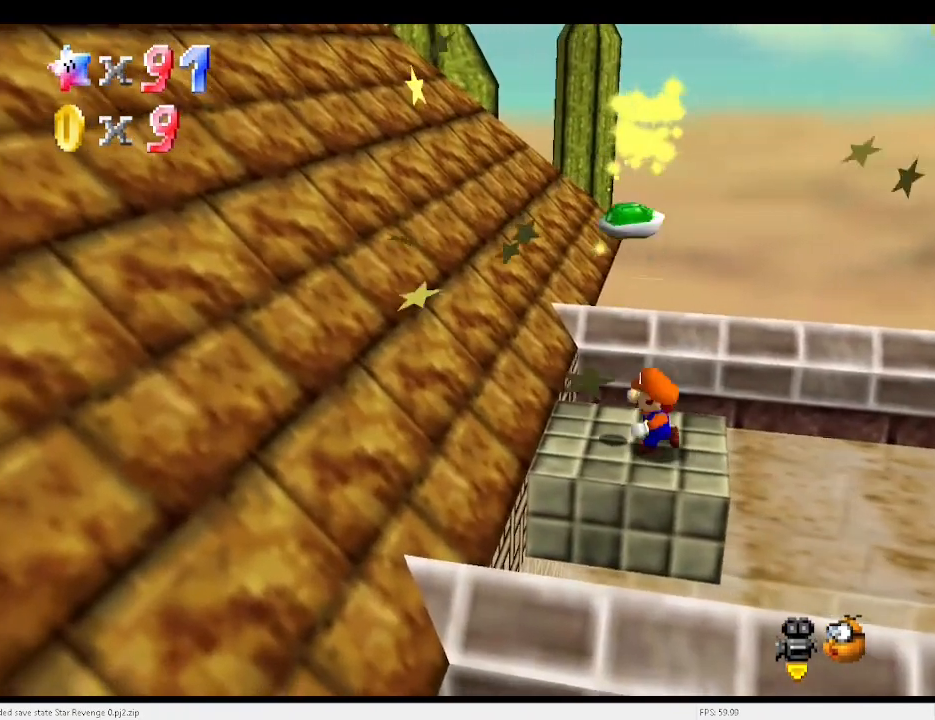
{"keys": ["left", "x"], "events": [[67, "left", "down"], [367, "x", "down"]]}
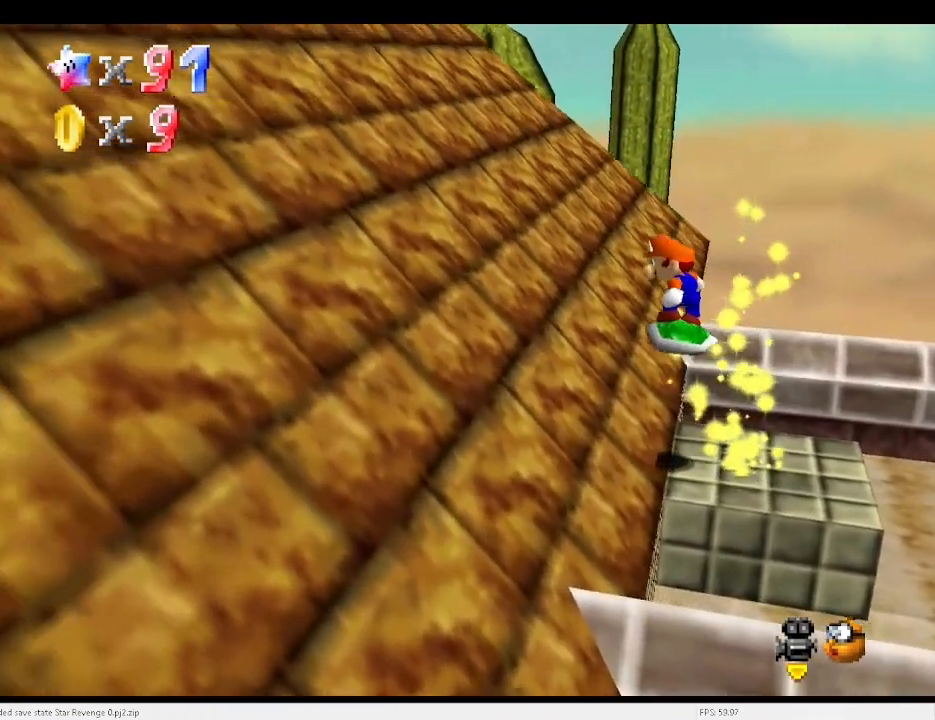
{"keys": ["left", "x"], "events": [[233, "x", "up"], [400, "x", "down"]]}
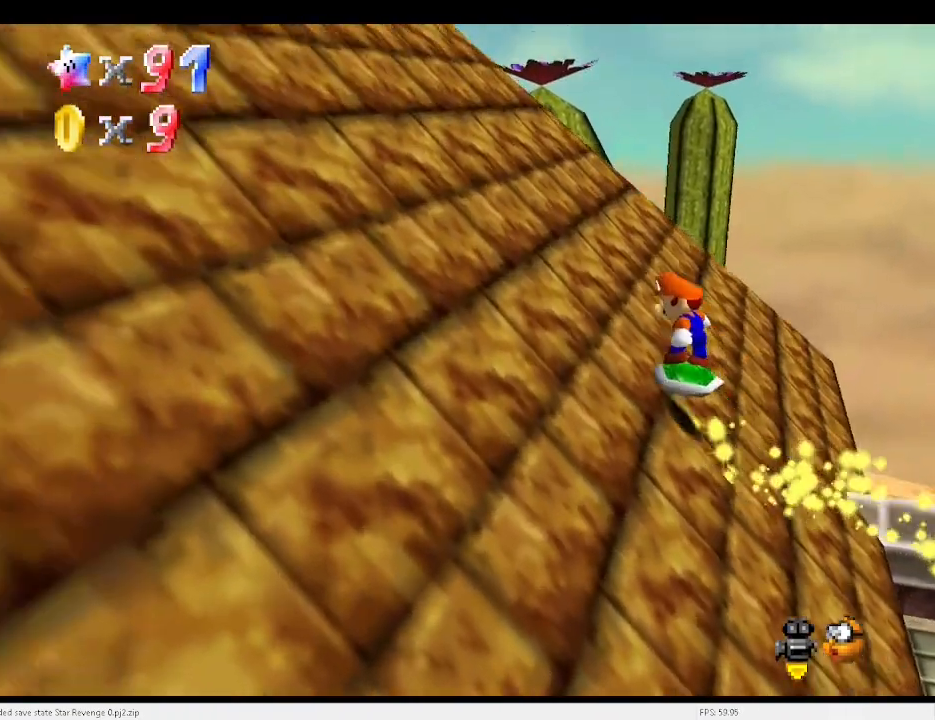
{"keys": ["left", "x"], "events": [[167, "x", "up"], [367, "x", "down"]]}
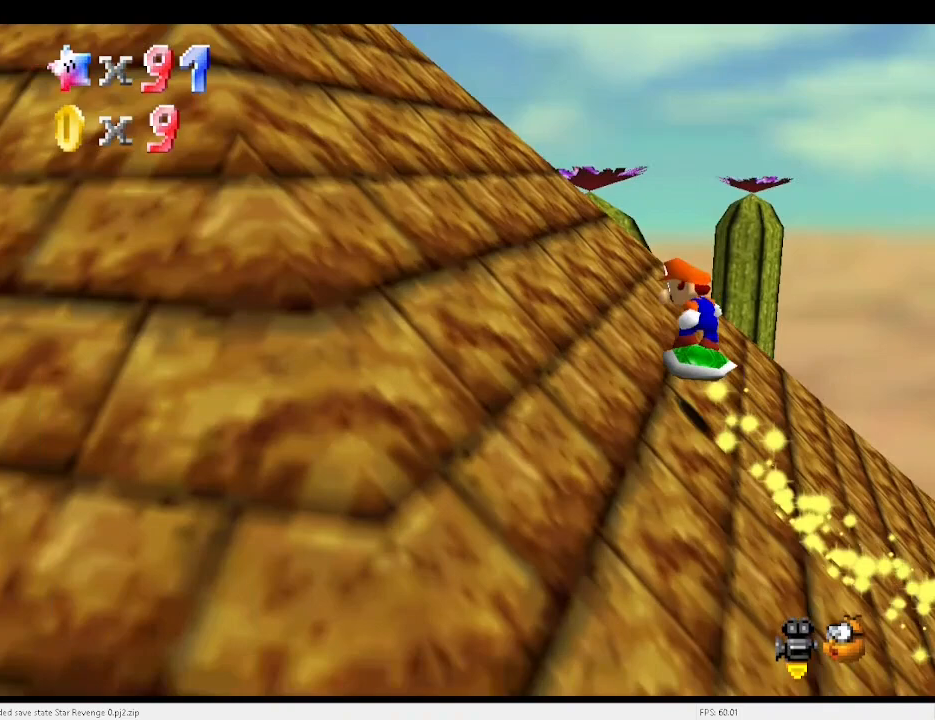
{"keys": ["left"], "events": [[100, "x", "up"], [233, "x", "down"], [433, "x", "up"]]}
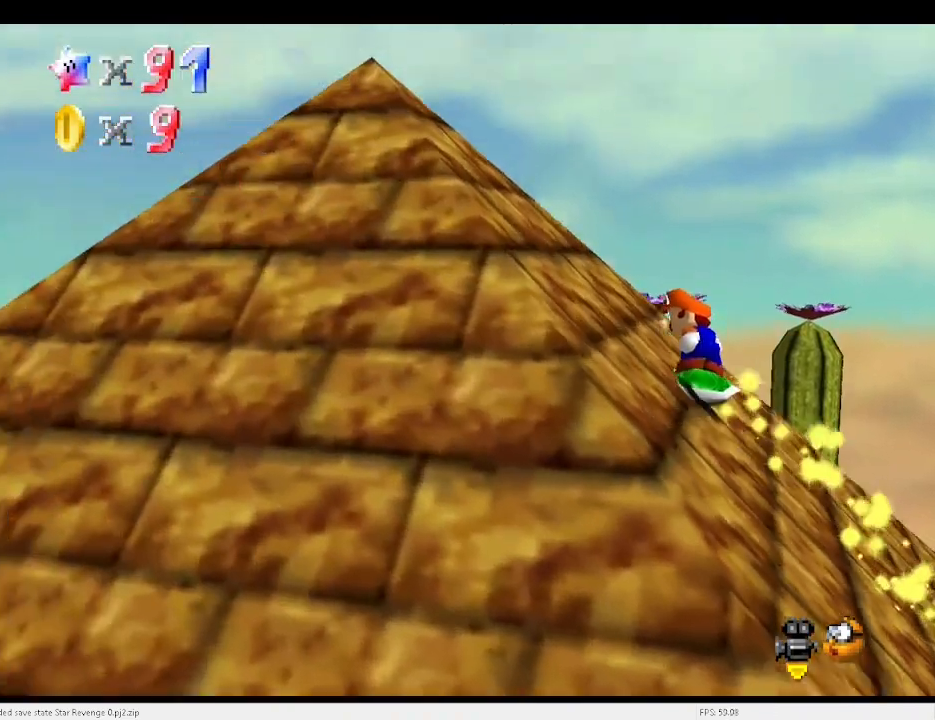
{"keys": ["left", "x"], "events": [[67, "x", "down"], [200, "x", "up"], [400, "x", "down"]]}
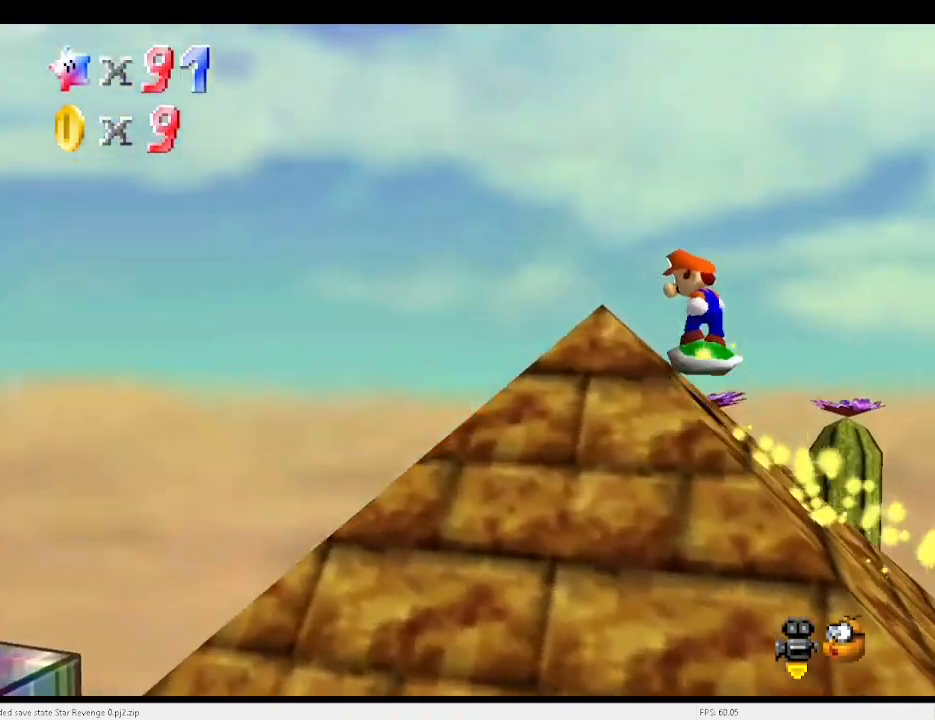
{"keys": [], "events": [[100, "left", "up"], [200, "right", "down"], [200, "x", "up"], [467, "right", "up"]]}
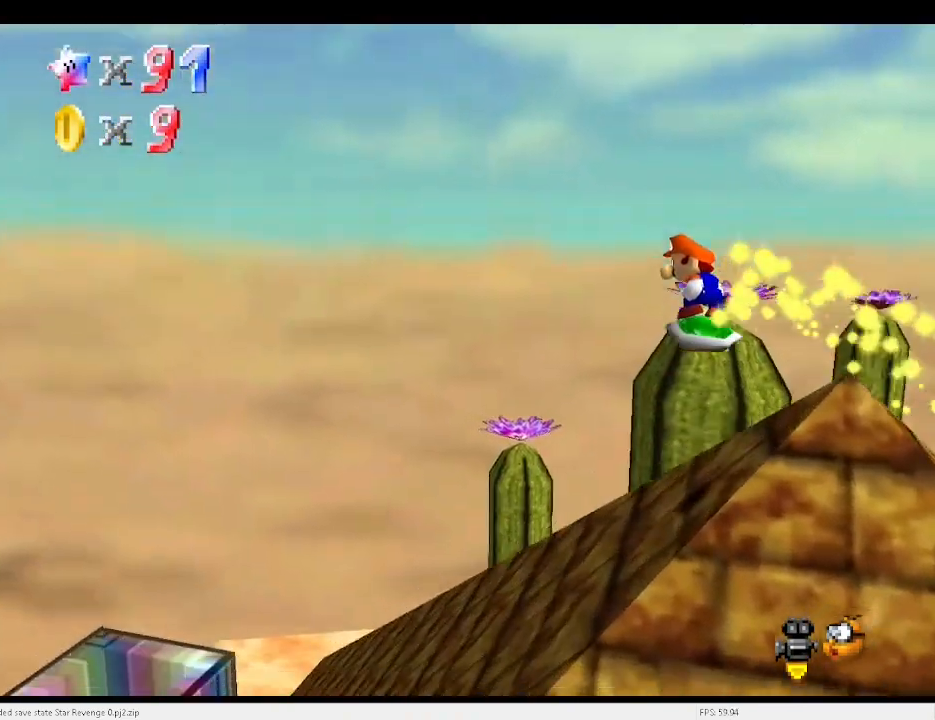
{"keys": ["left"], "events": [[33, "left", "down"]]}
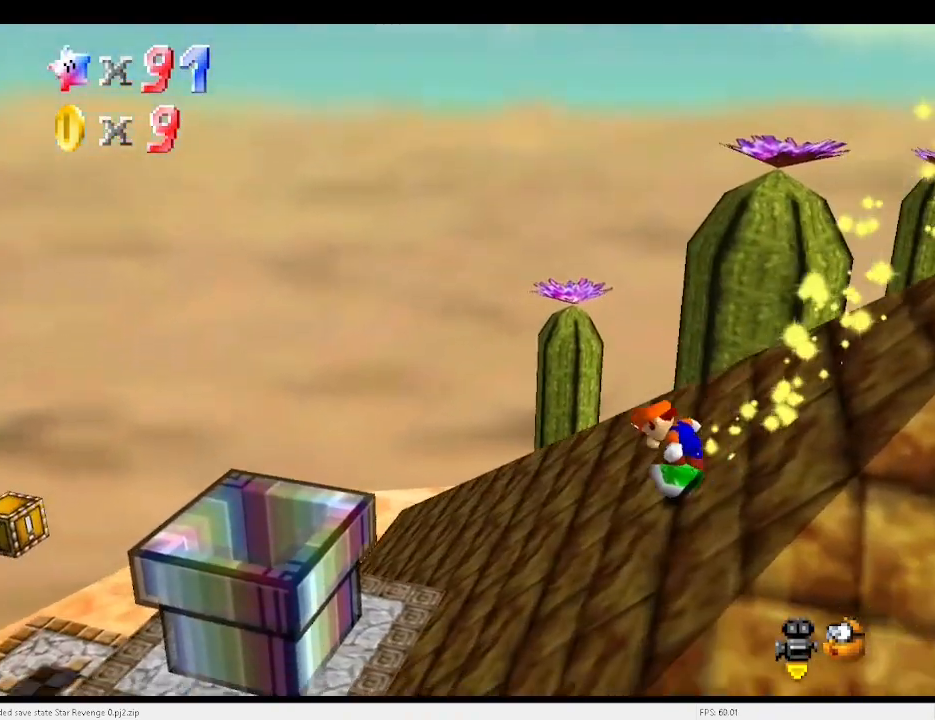
{"keys": [], "events": [[33, "left", "up"], [33, "x", "down"], [133, "right", "down"], [333, "right", "up"], [433, "x", "up"]]}
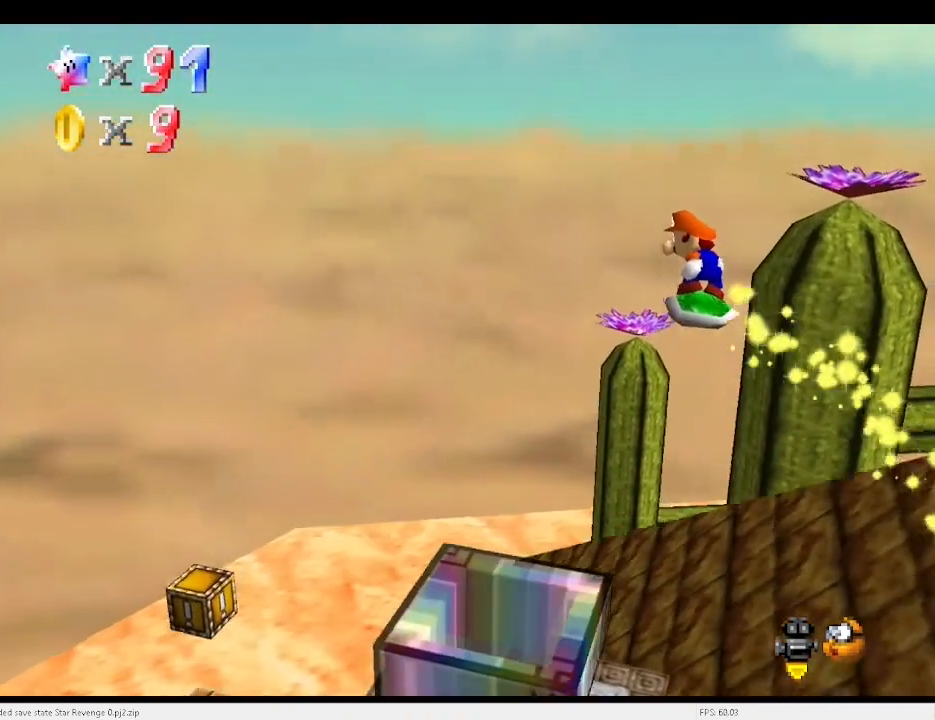
{"keys": ["right"], "events": [[267, "right", "down"]]}
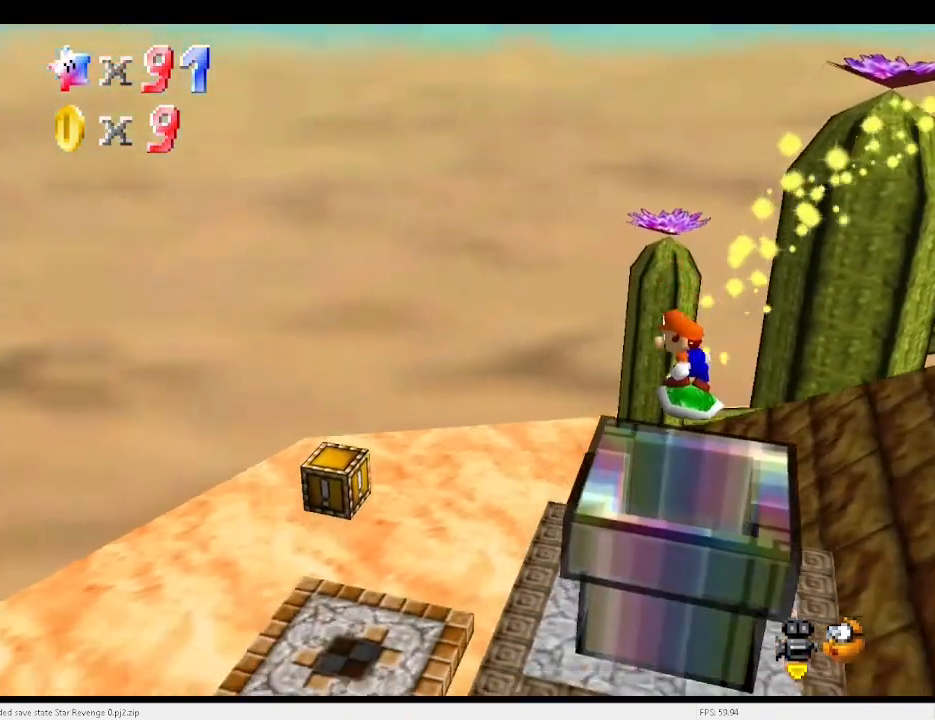
{"keys": [], "events": [[167, "right", "up"]]}
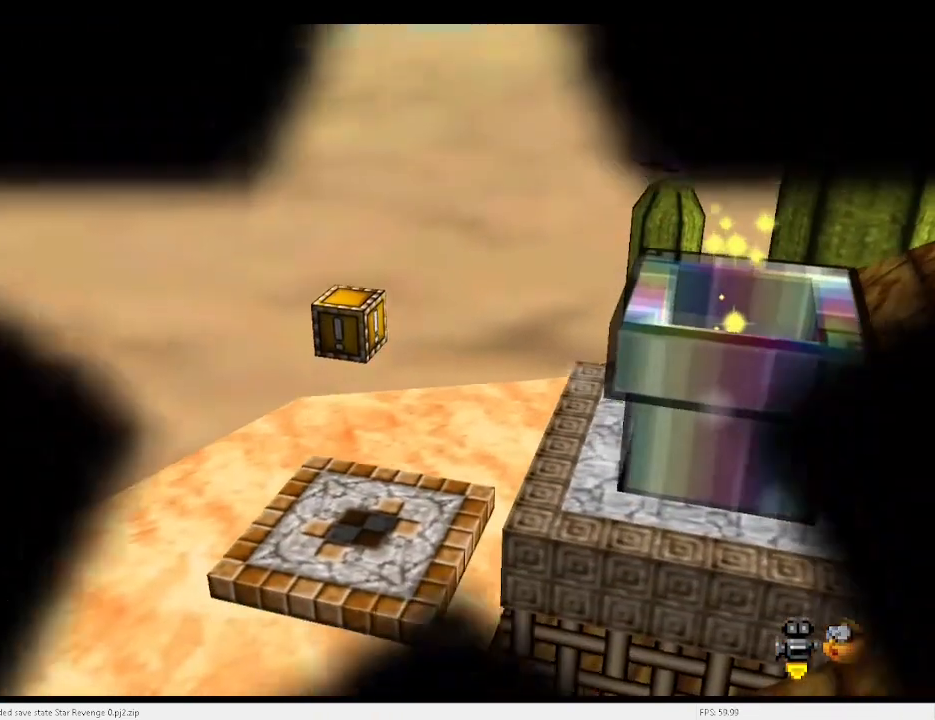
{"keys": [], "events": []}
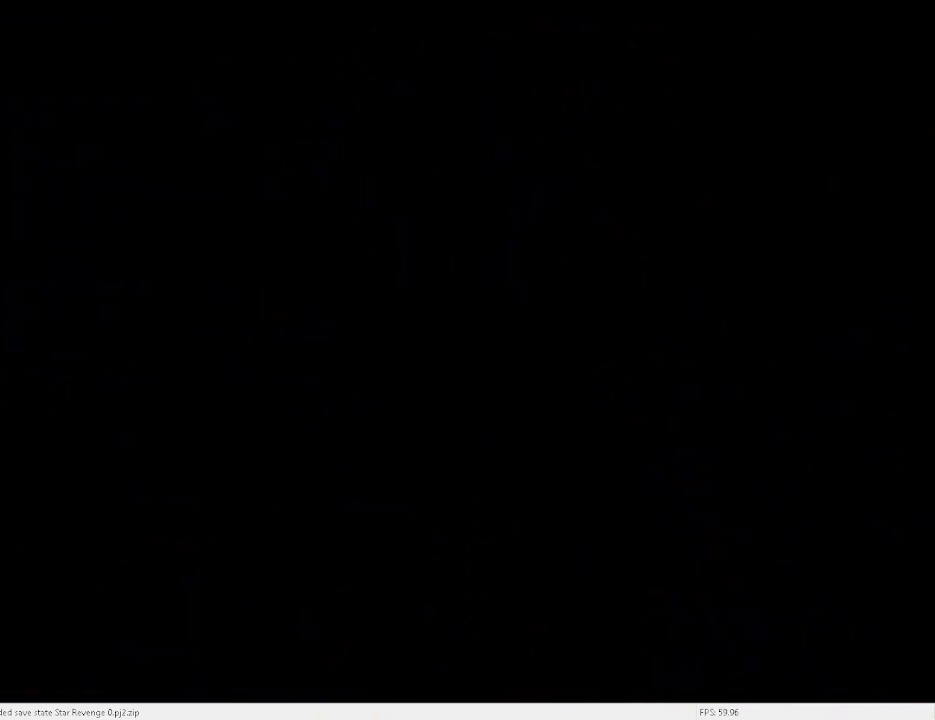
{"keys": ["right"], "events": [[467, "right", "down"]]}
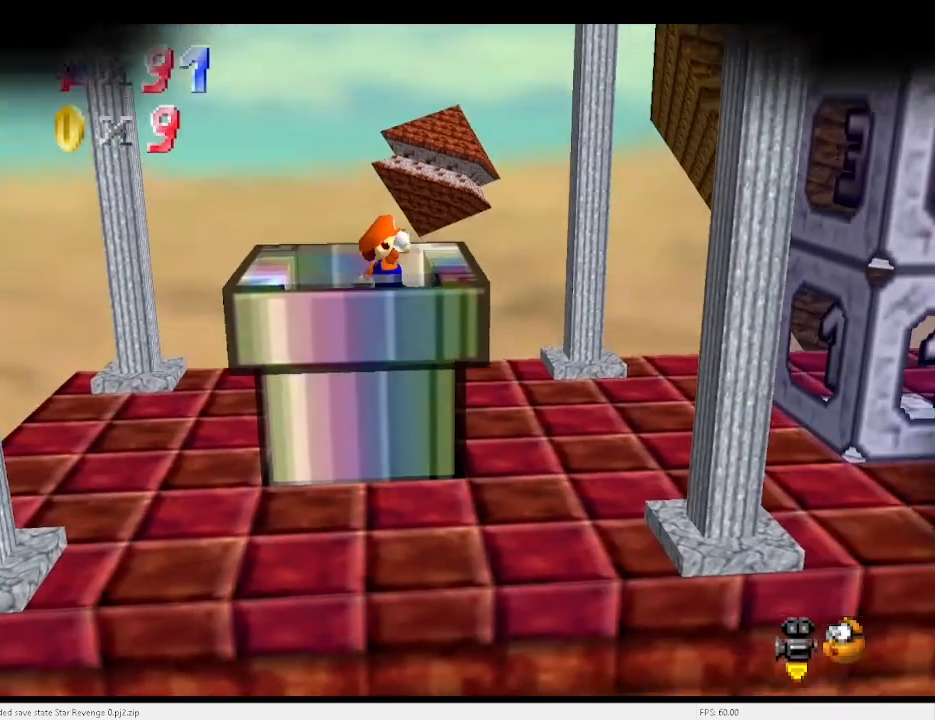
{"keys": ["right"], "events": []}
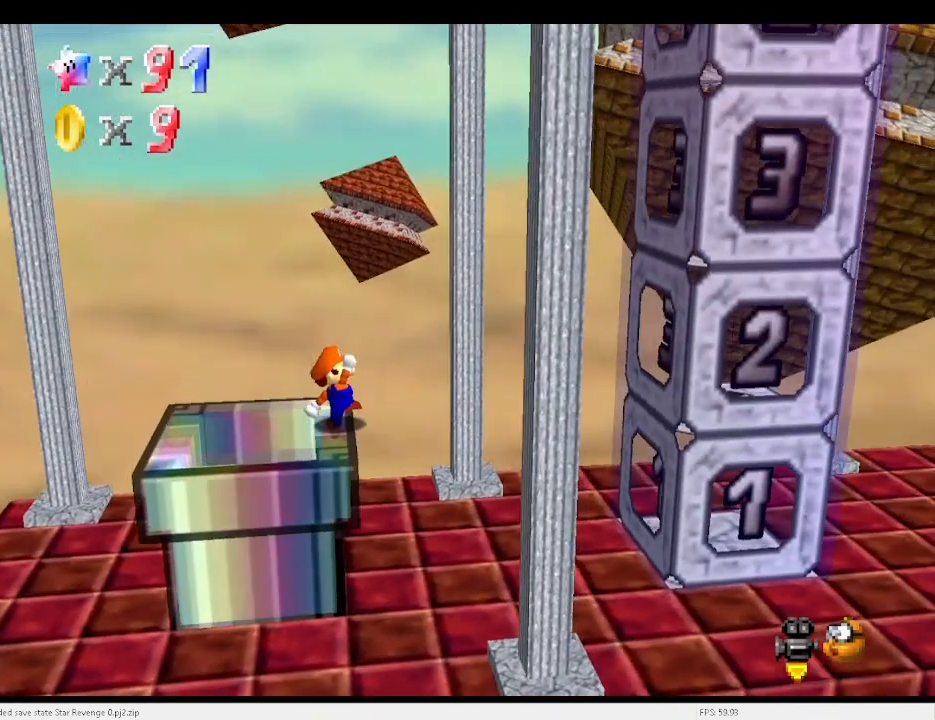
{"keys": ["right"], "events": []}
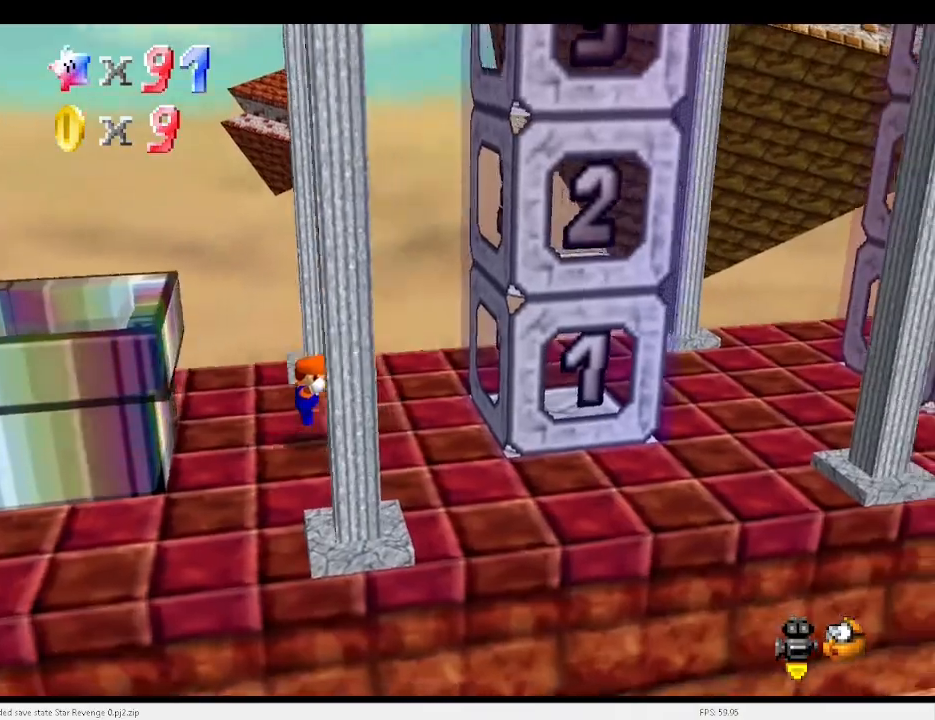
{"keys": ["left"], "events": [[100, "x", "down"], [333, "right", "up"], [333, "x", "up"], [400, "left", "down"]]}
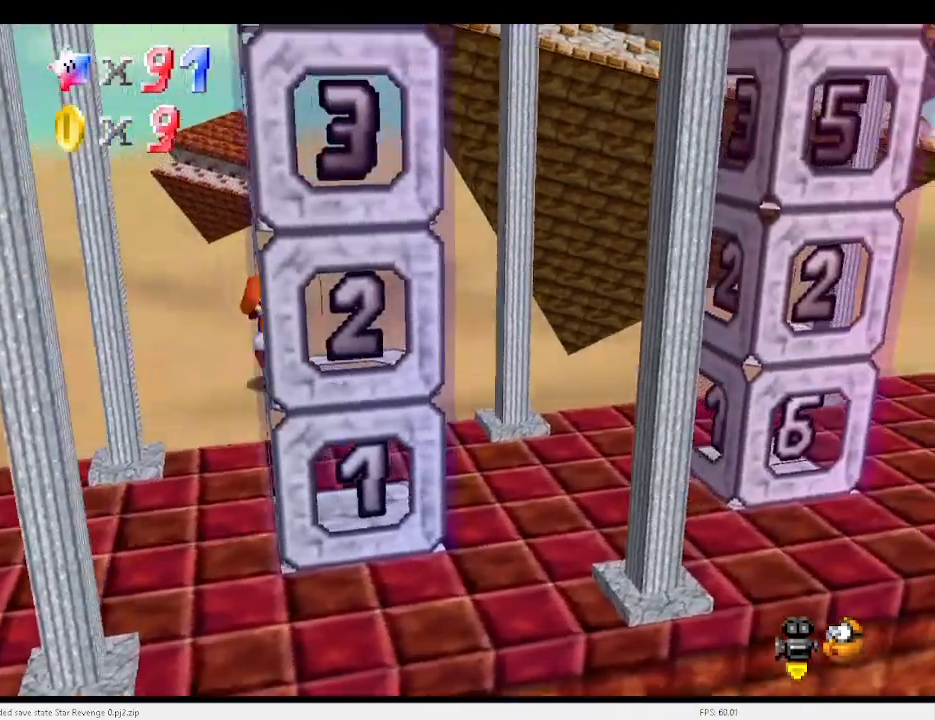
{"keys": ["right", "x"], "events": [[133, "left", "up"], [133, "right", "down"], [400, "z", "down"], [433, "x", "down"], [500, "z", "up"]]}
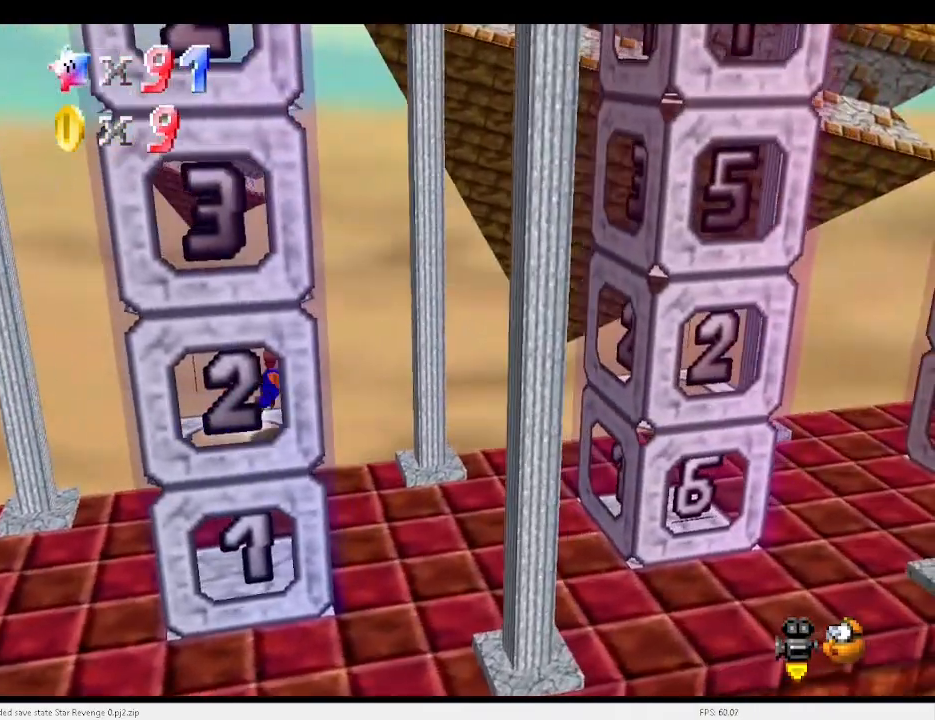
{"keys": ["right"], "events": [[33, "x", "up"]]}